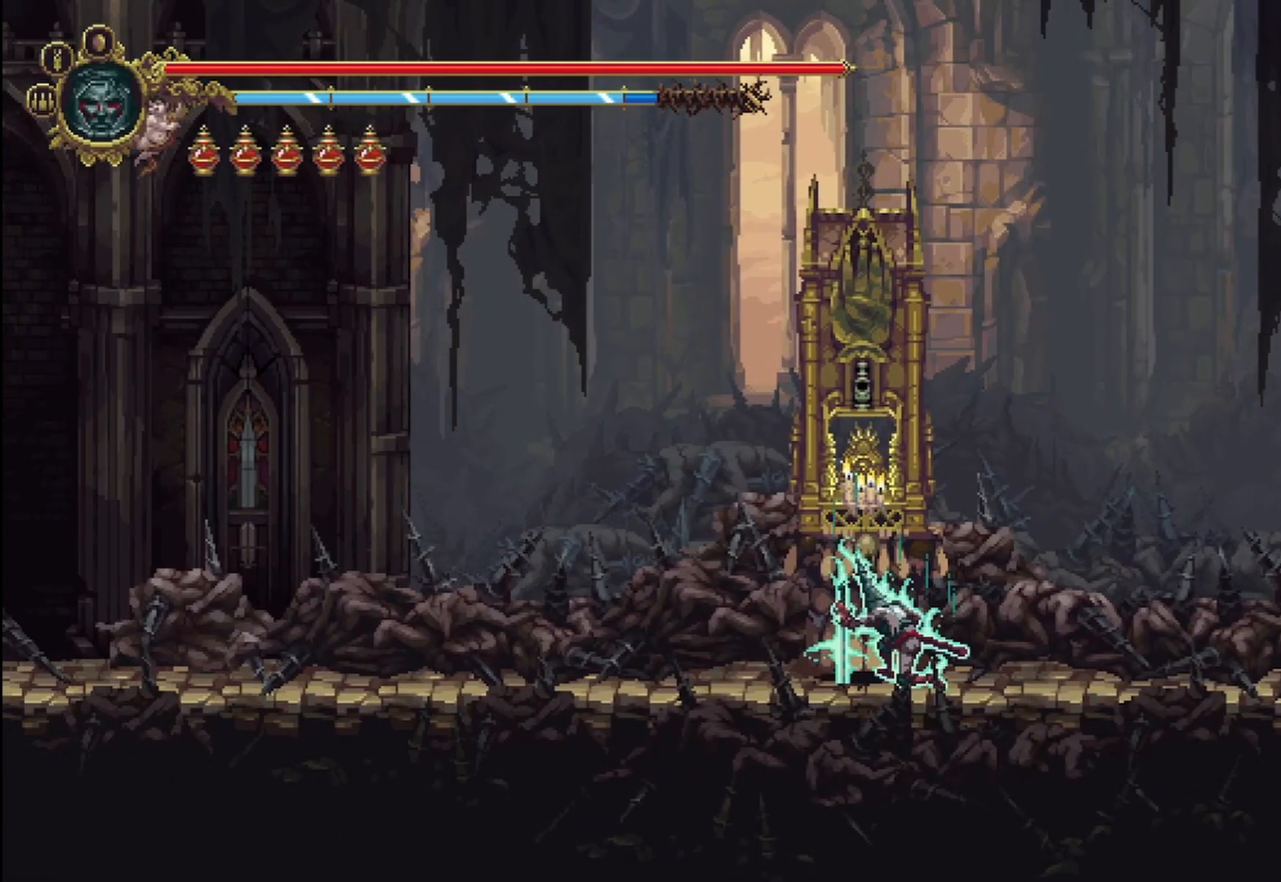
Gameplay with a controller (Xbox layout); each line is a JSON object with the inputs held at the frame after it. "events" lists button and stick changes between this image and that frame as [ms after this image, input, new state], when the widget could be followed in between.
{"buttons": [], "left_stick": "center", "right_stick": "center", "events": []}
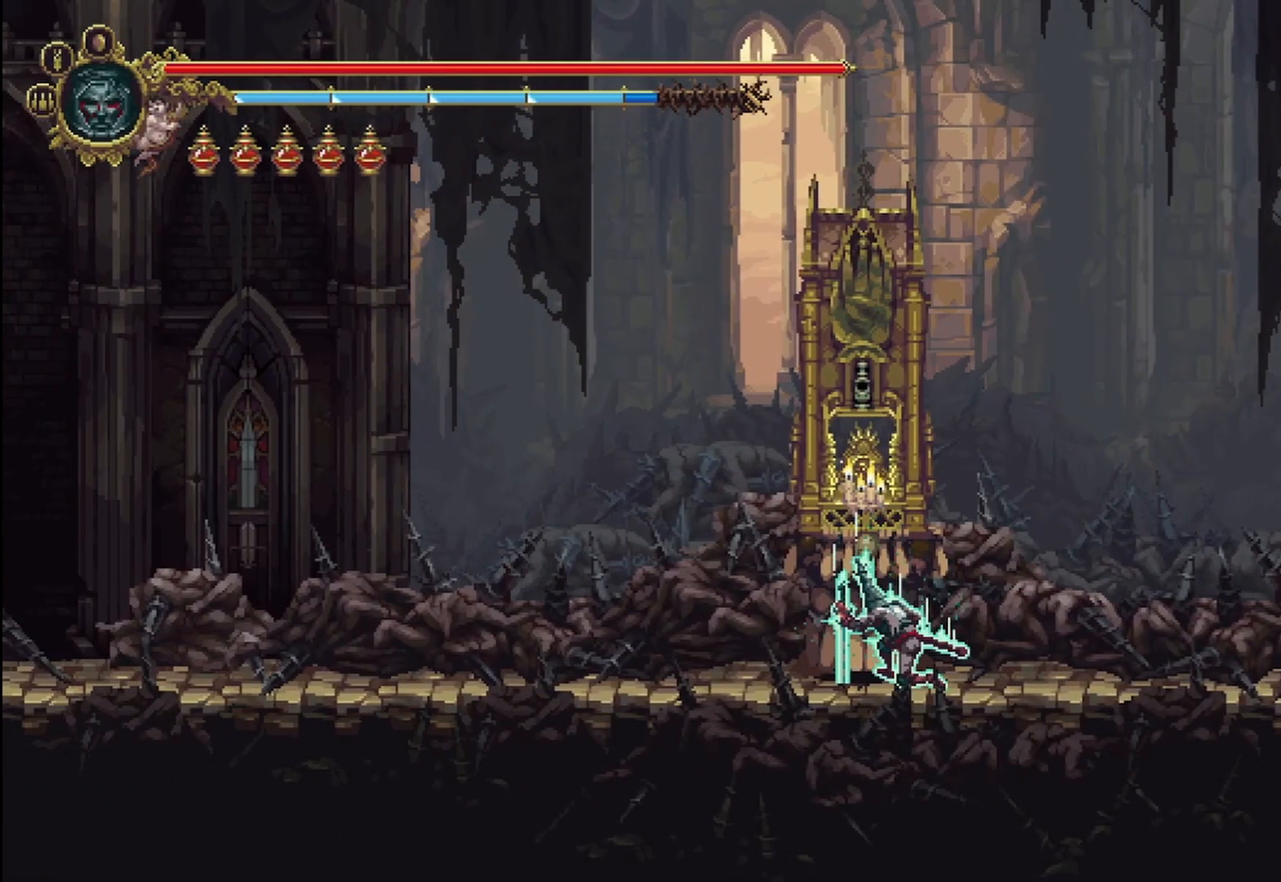
{"buttons": [], "left_stick": "center", "right_stick": "center", "events": []}
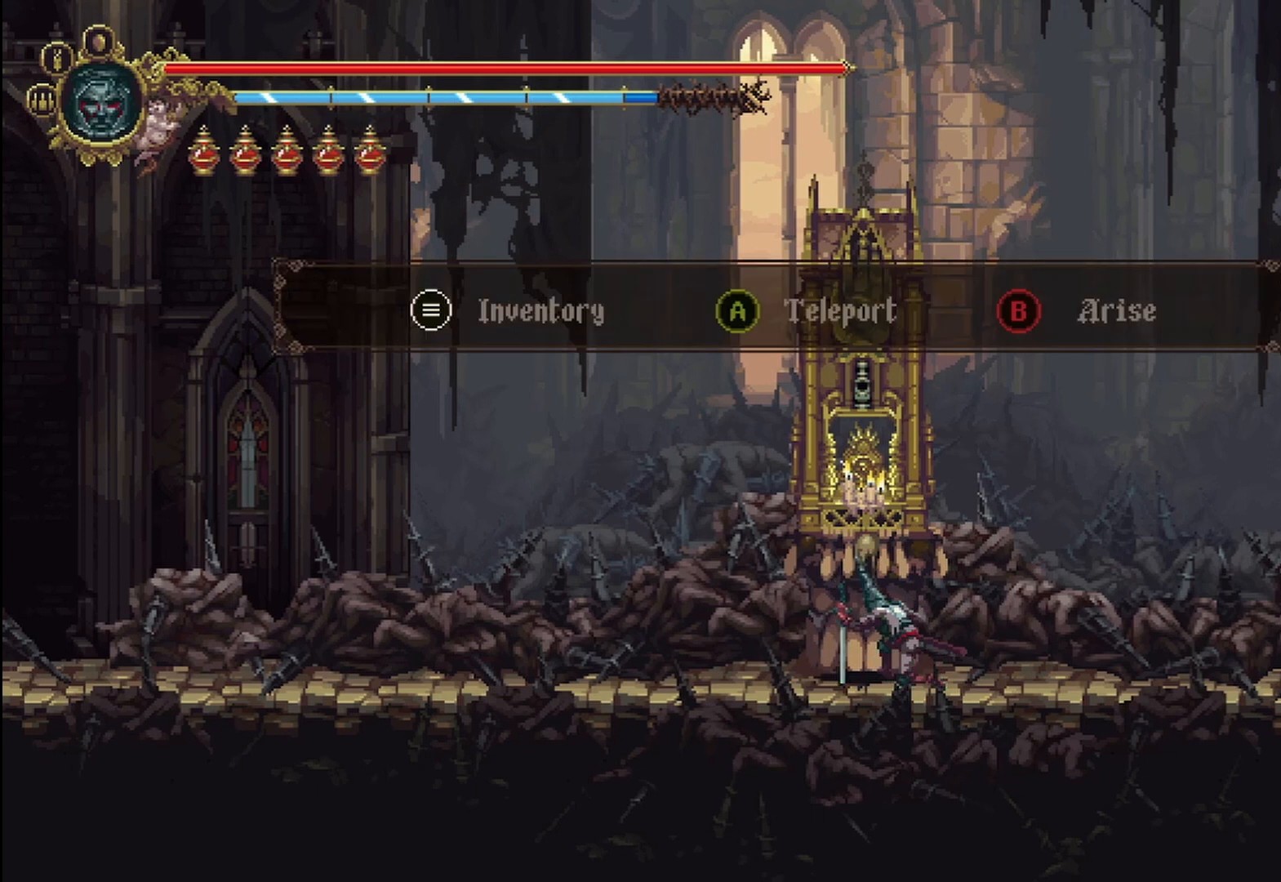
{"buttons": ["A"], "left_stick": "center", "right_stick": "center", "events": [[500, "A", "down"]]}
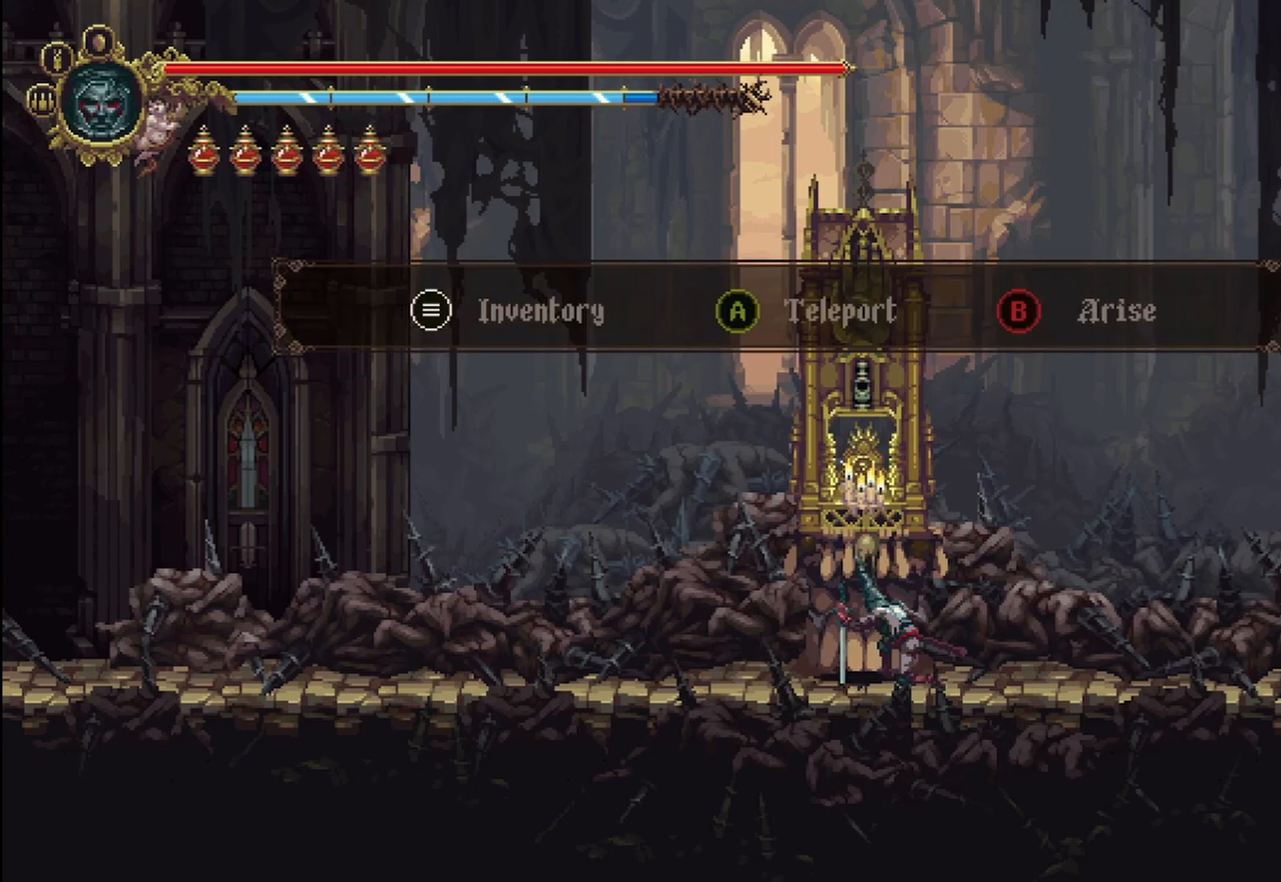
{"buttons": [], "left_stick": "center", "right_stick": "center", "events": [[125, "A", "up"]]}
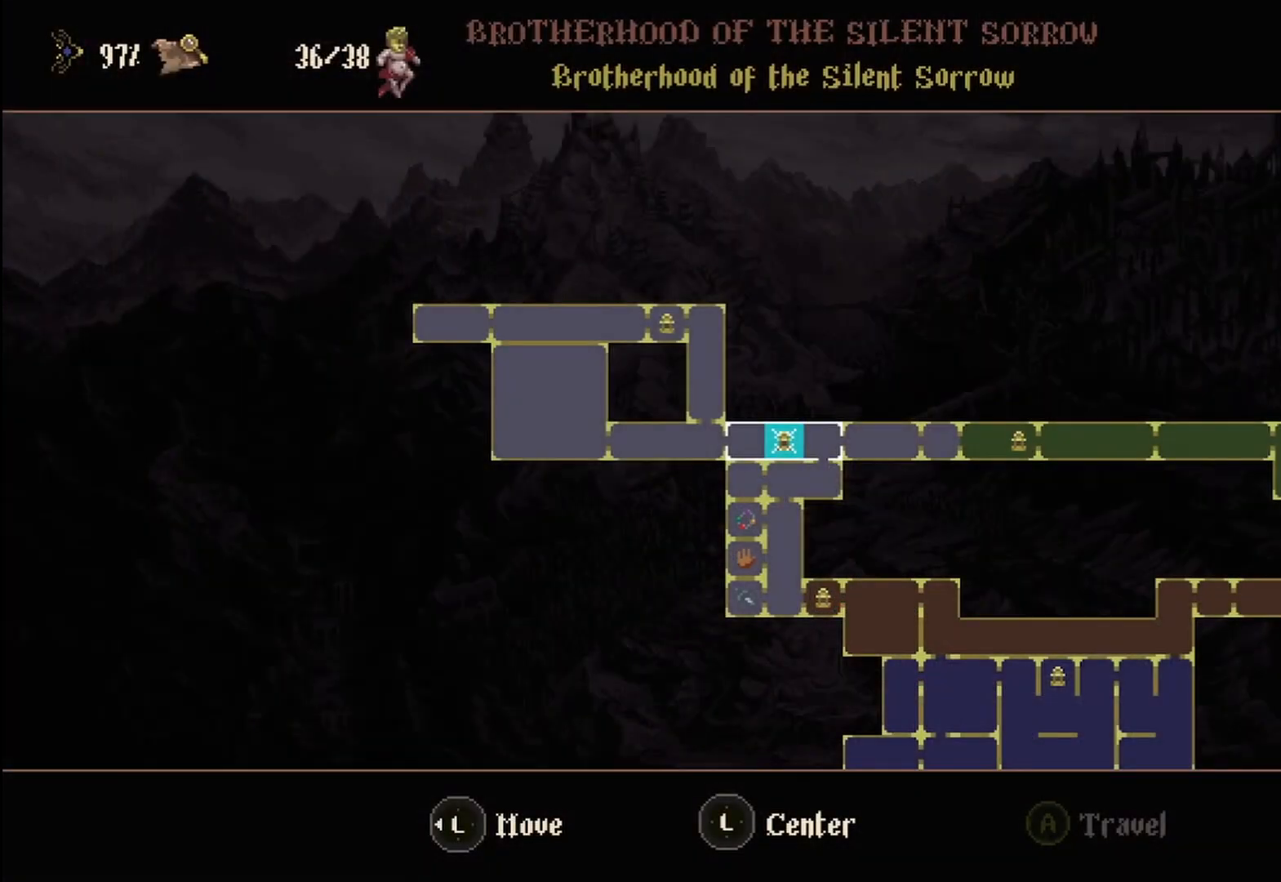
{"buttons": [], "left_stick": "center", "right_stick": "center", "events": [[167, "left_stick", "right"], [333, "left_stick", "center"]]}
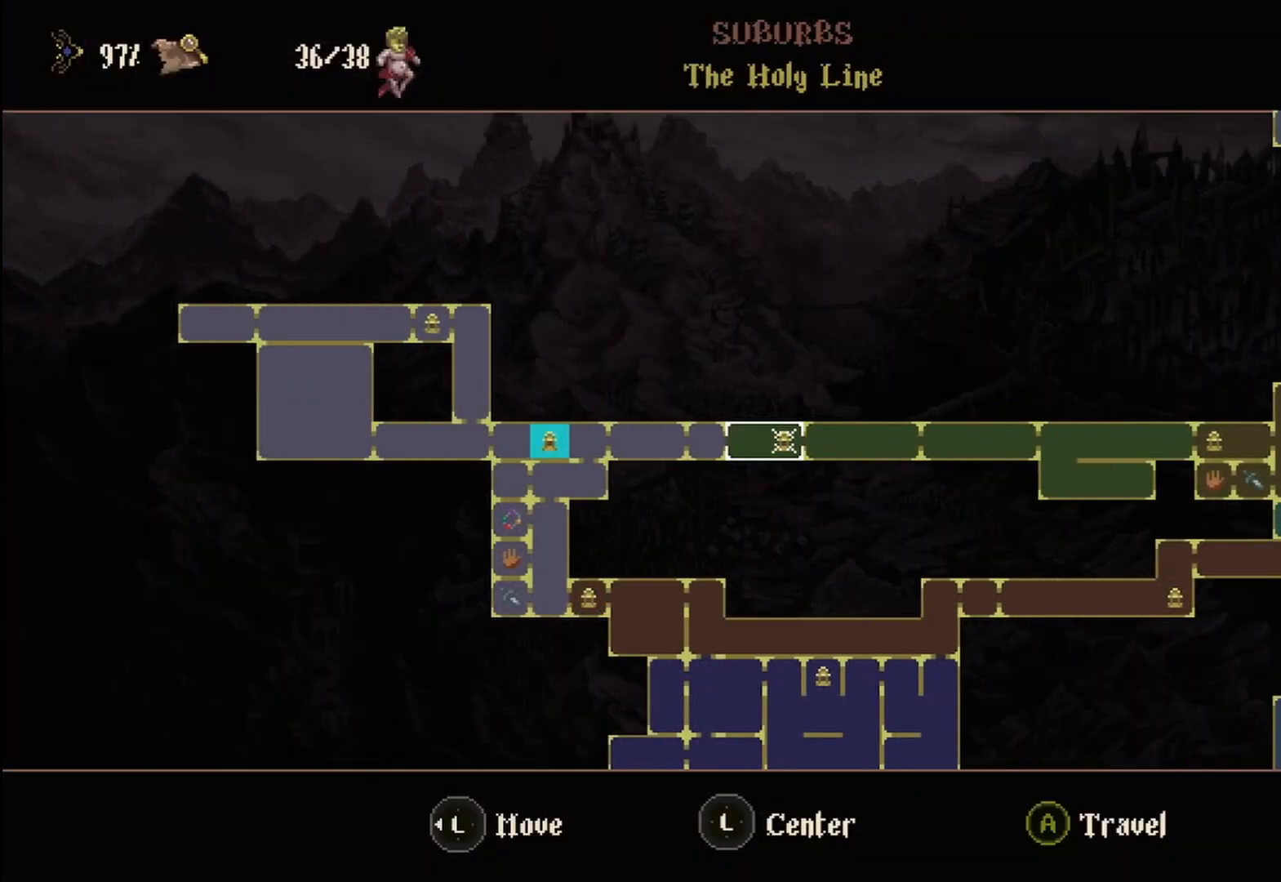
{"buttons": [], "left_stick": "center", "right_stick": "center", "events": []}
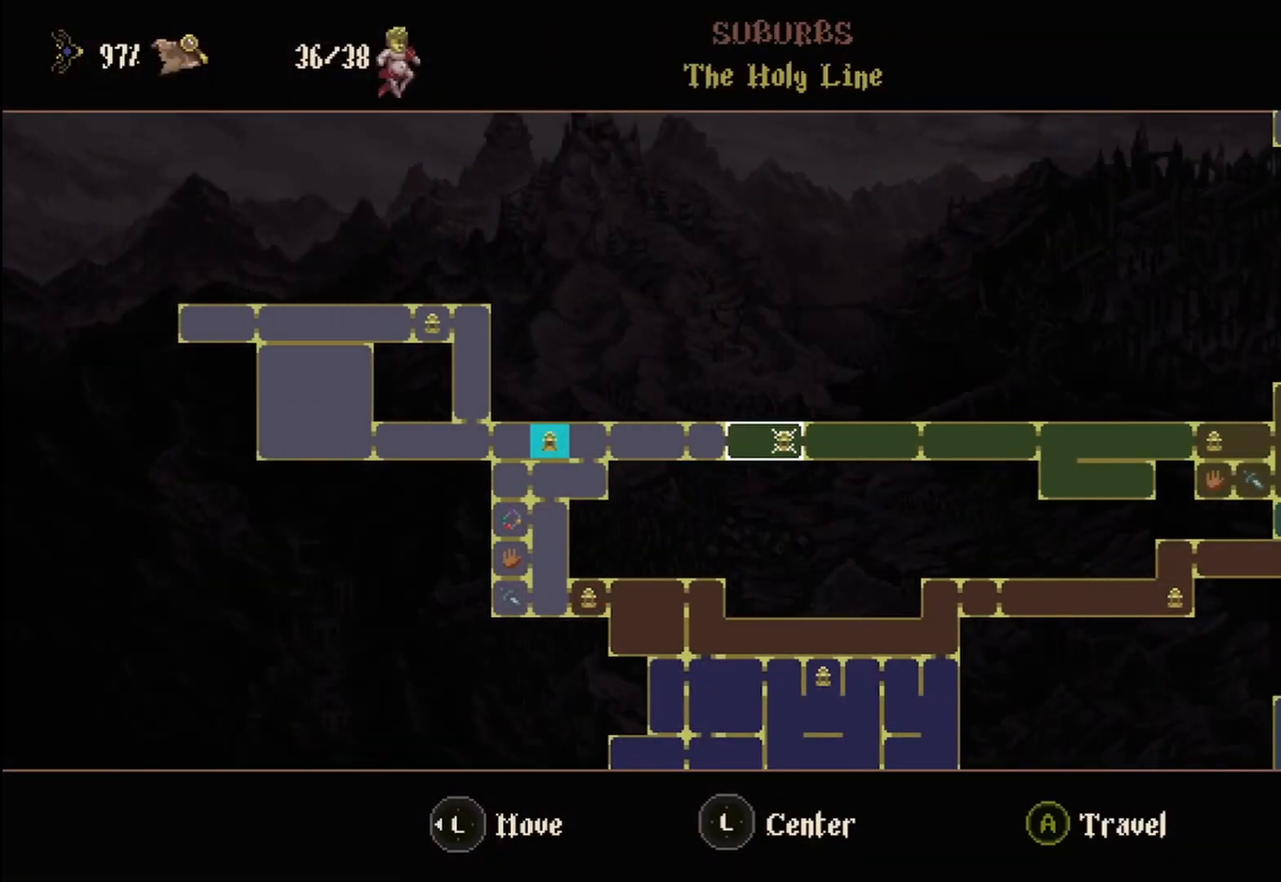
{"buttons": [], "left_stick": "right", "right_stick": "center", "events": [[375, "left_stick", "right"]]}
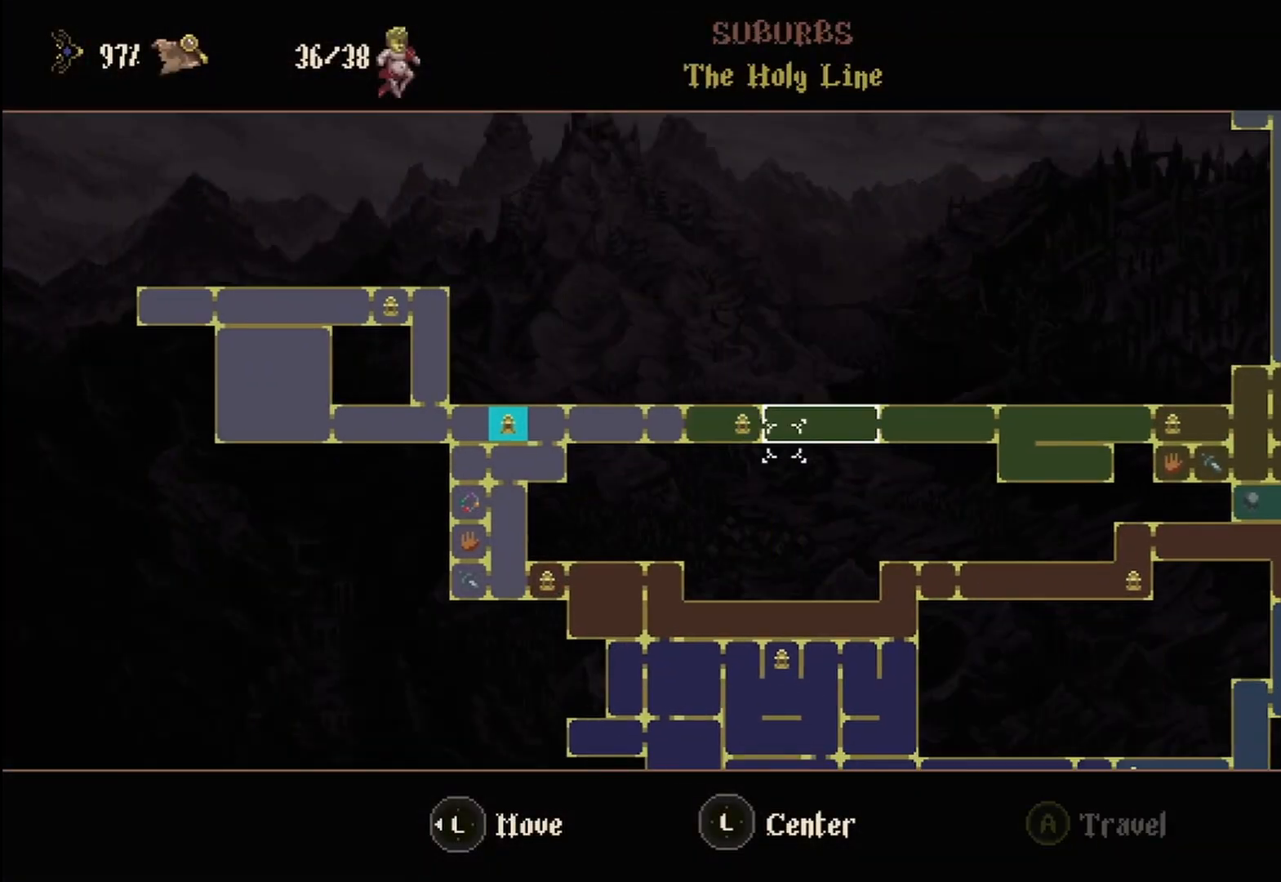
{"buttons": [], "left_stick": "center", "right_stick": "center", "events": [[83, "left_stick", "center"]]}
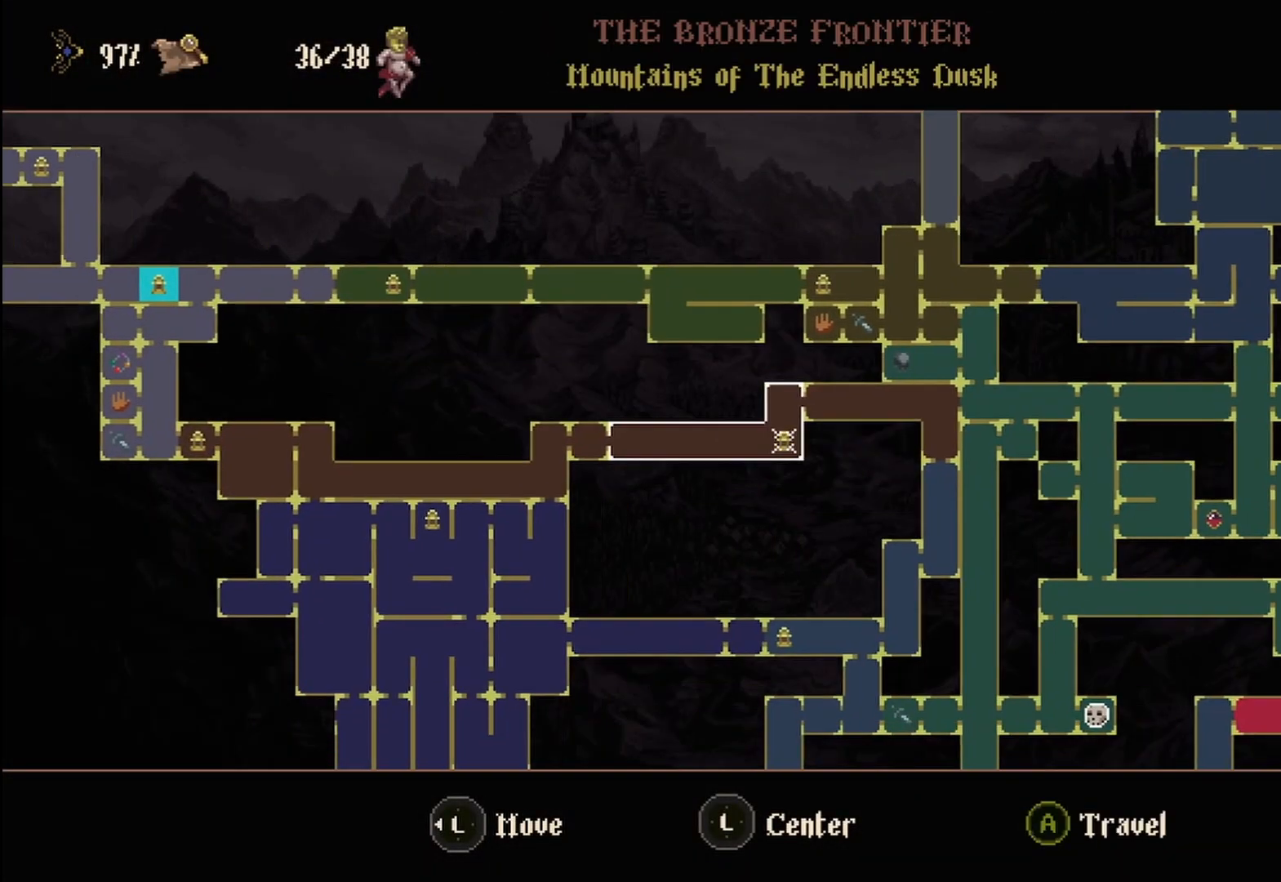
{"buttons": [], "left_stick": "right", "right_stick": "center", "events": [[417, "left_stick", "right"]]}
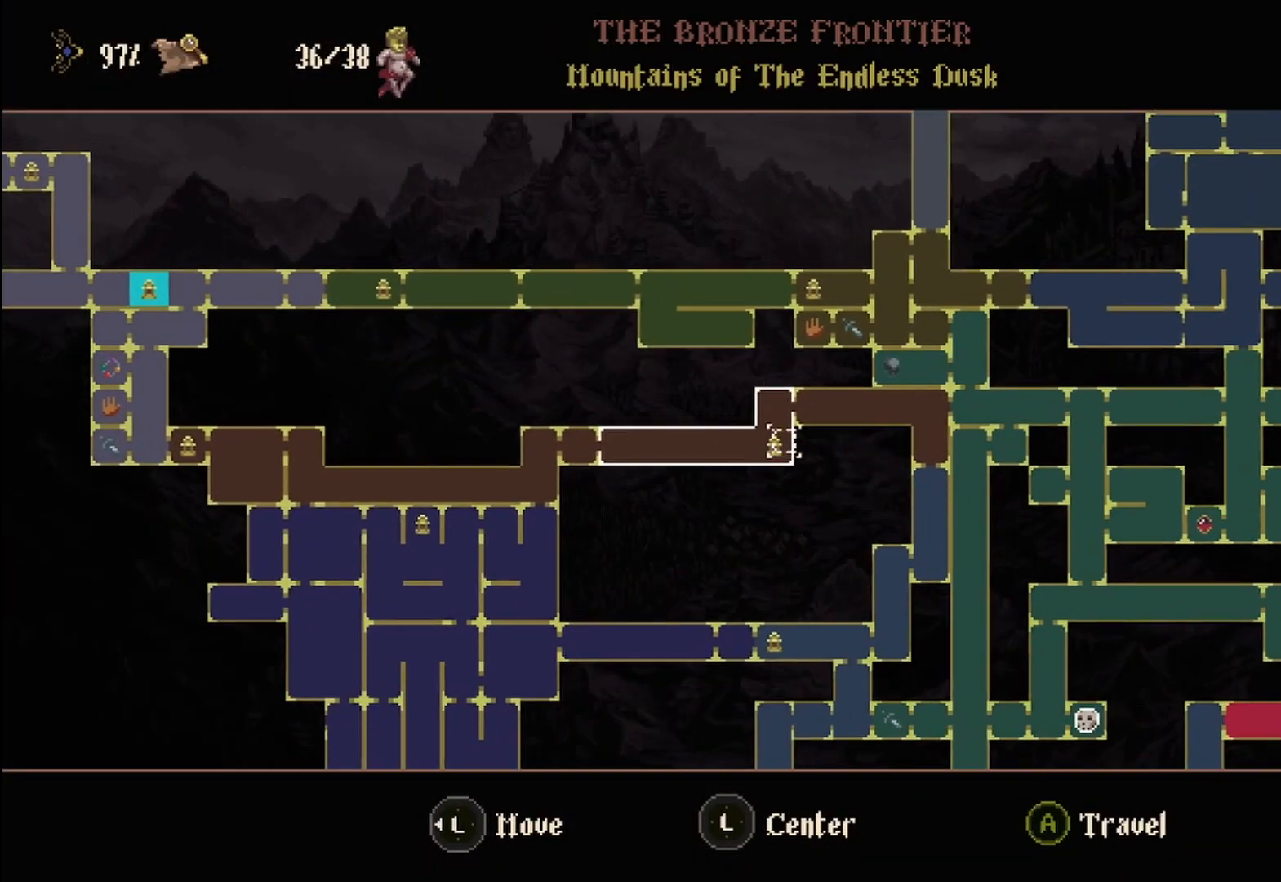
{"buttons": [], "left_stick": "center", "right_stick": "center", "events": [[42, "left_stick", "center"]]}
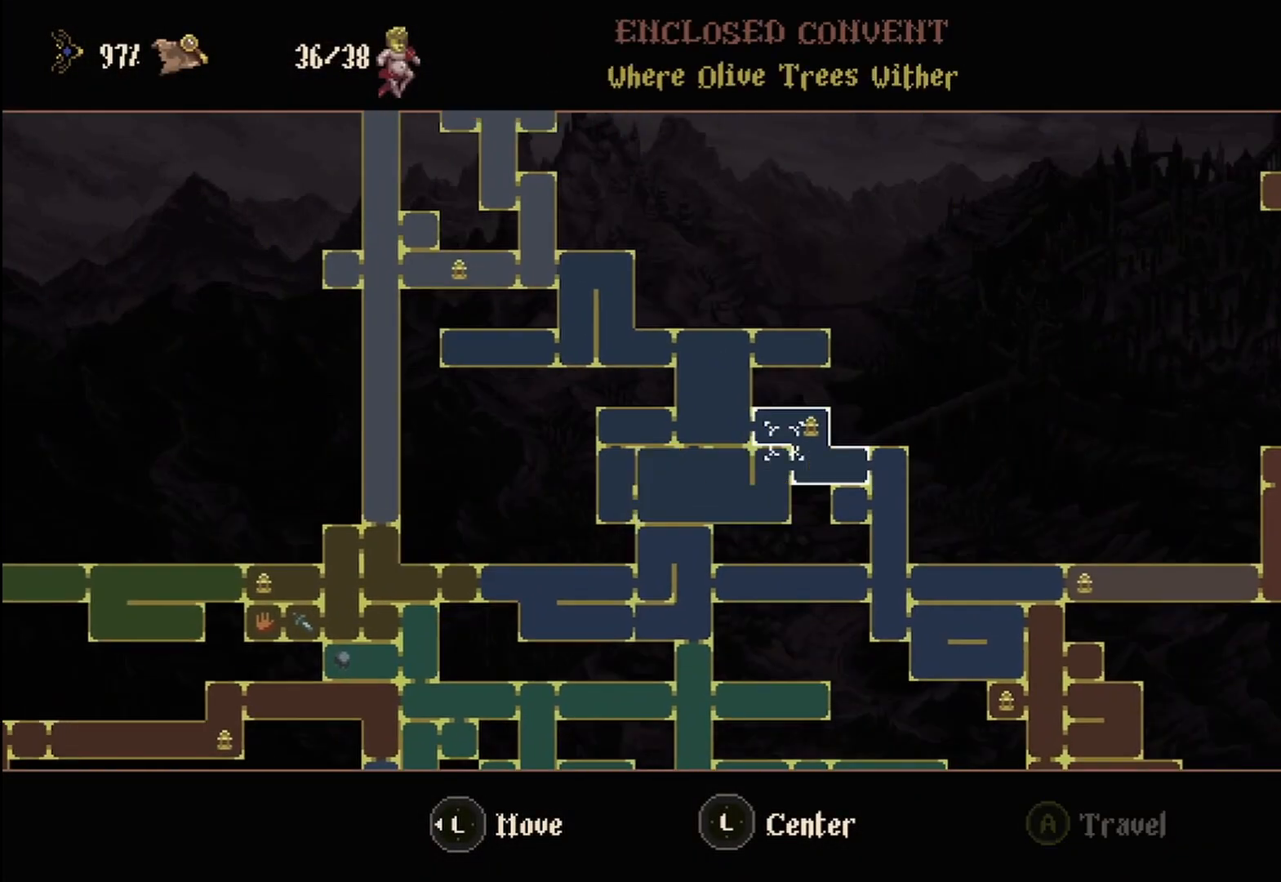
{"buttons": [], "left_stick": "center", "right_stick": "center", "events": [[333, "left_stick", "left"], [500, "left_stick", "center"]]}
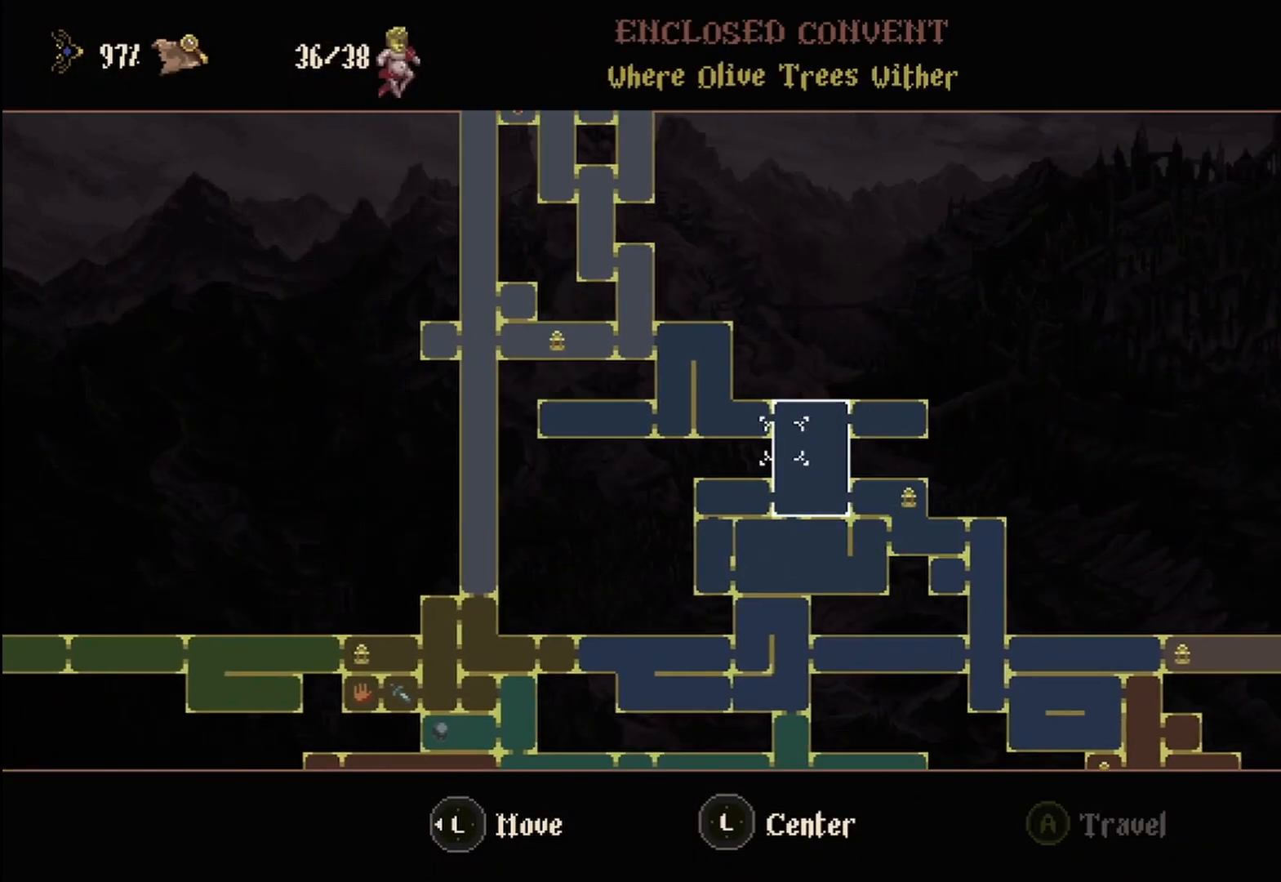
{"buttons": [], "left_stick": "center", "right_stick": "center", "events": []}
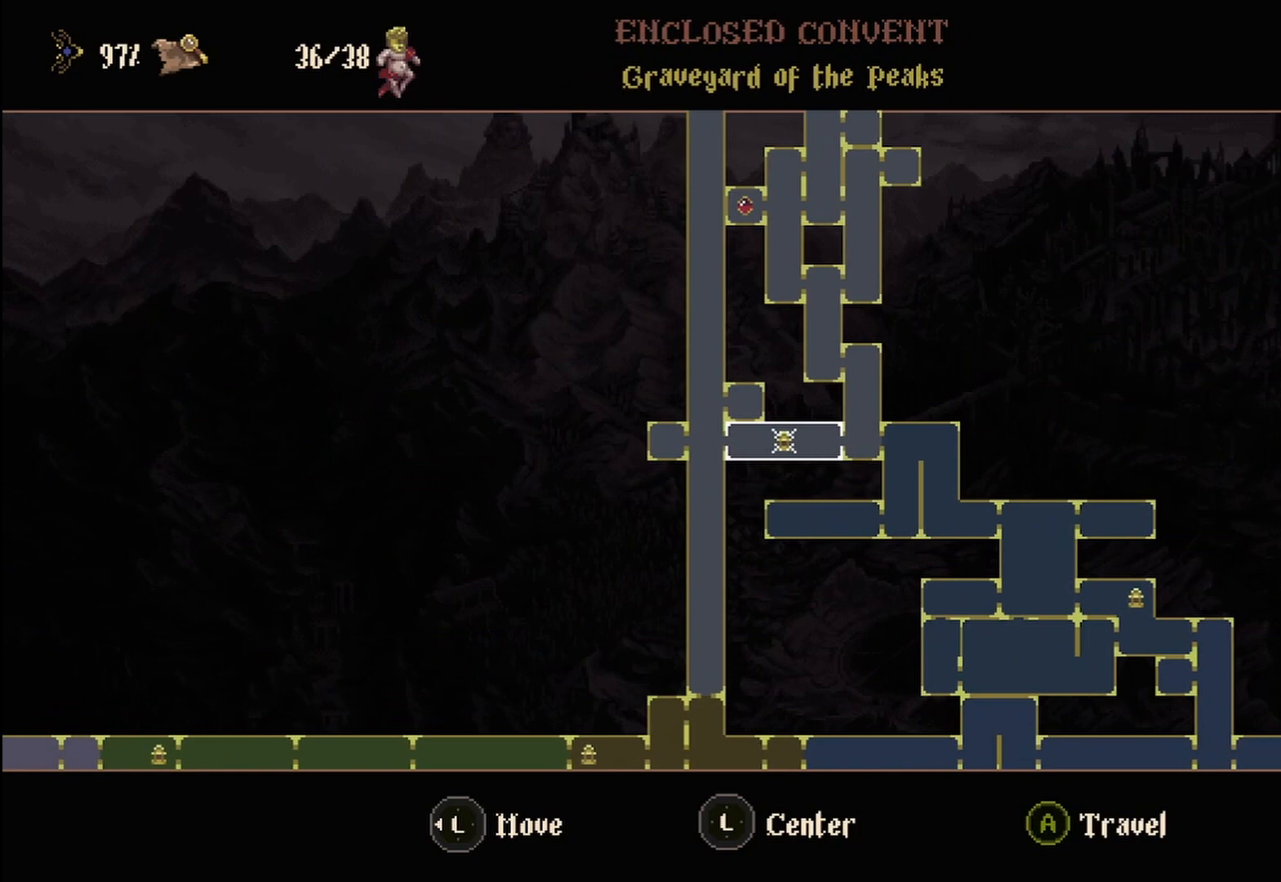
{"buttons": [], "left_stick": "center", "right_stick": "center", "events": [[83, "left_stick", "down"], [208, "left_stick", "center"]]}
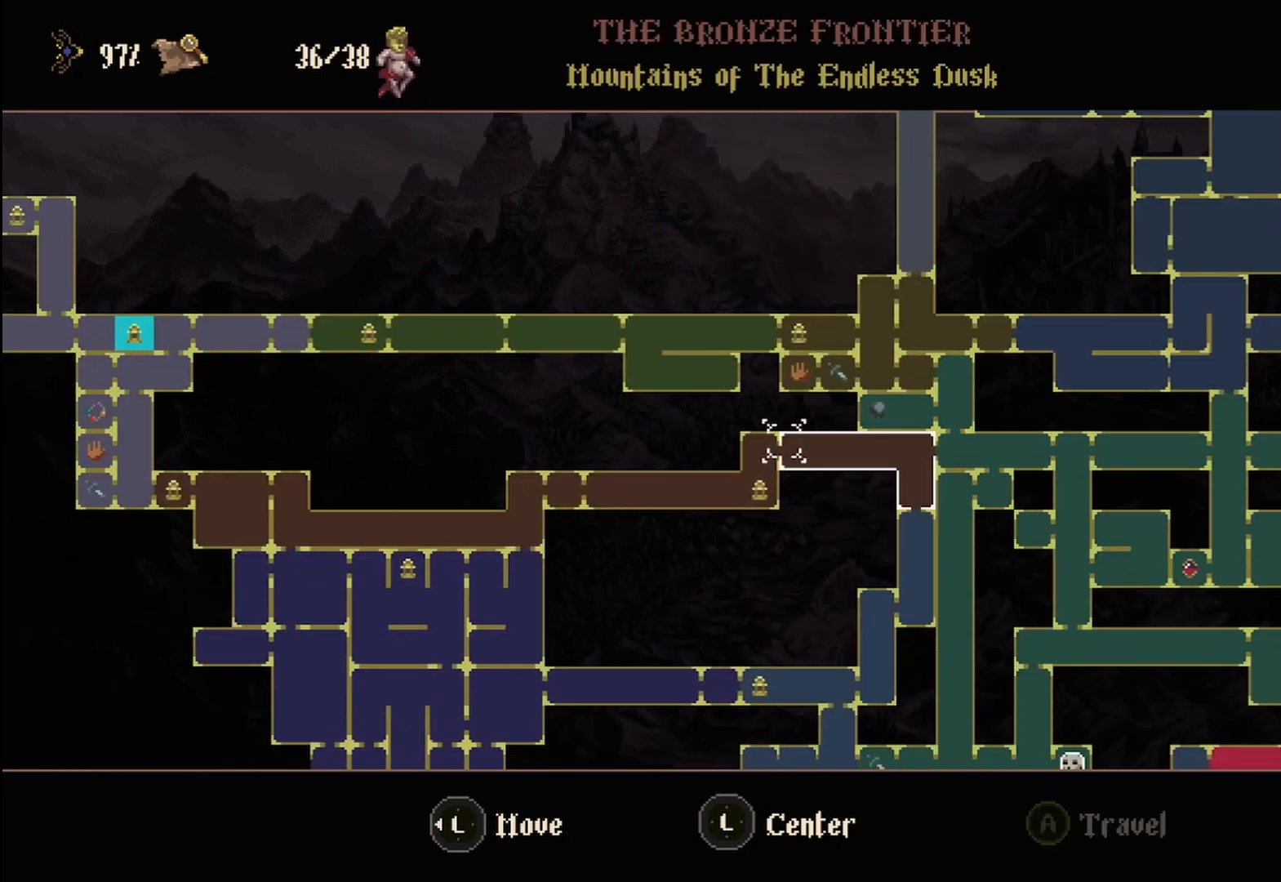
{"buttons": [], "left_stick": "center", "right_stick": "center", "events": []}
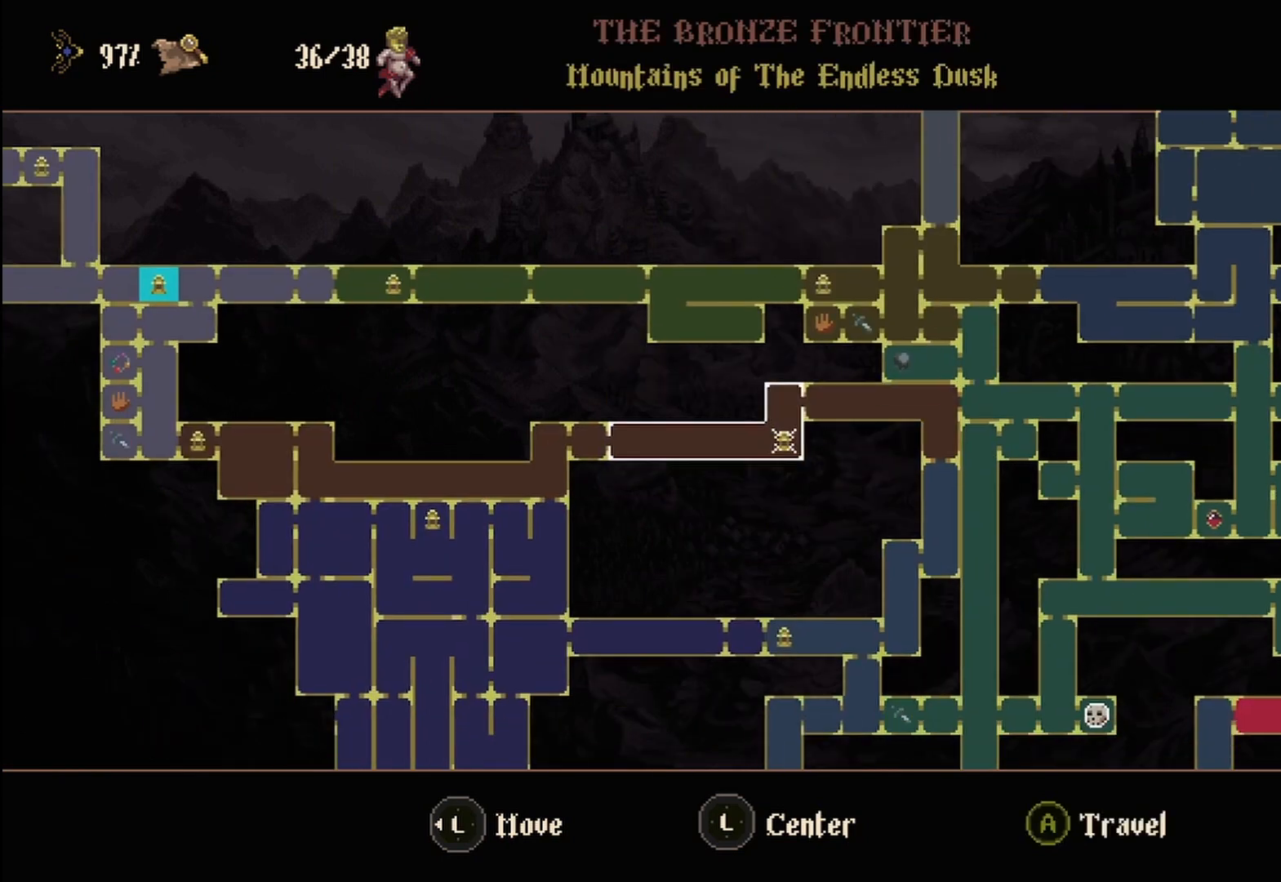
{"buttons": [], "left_stick": "center", "right_stick": "center", "events": [[83, "left_stick", "up"], [208, "left_stick", "center"]]}
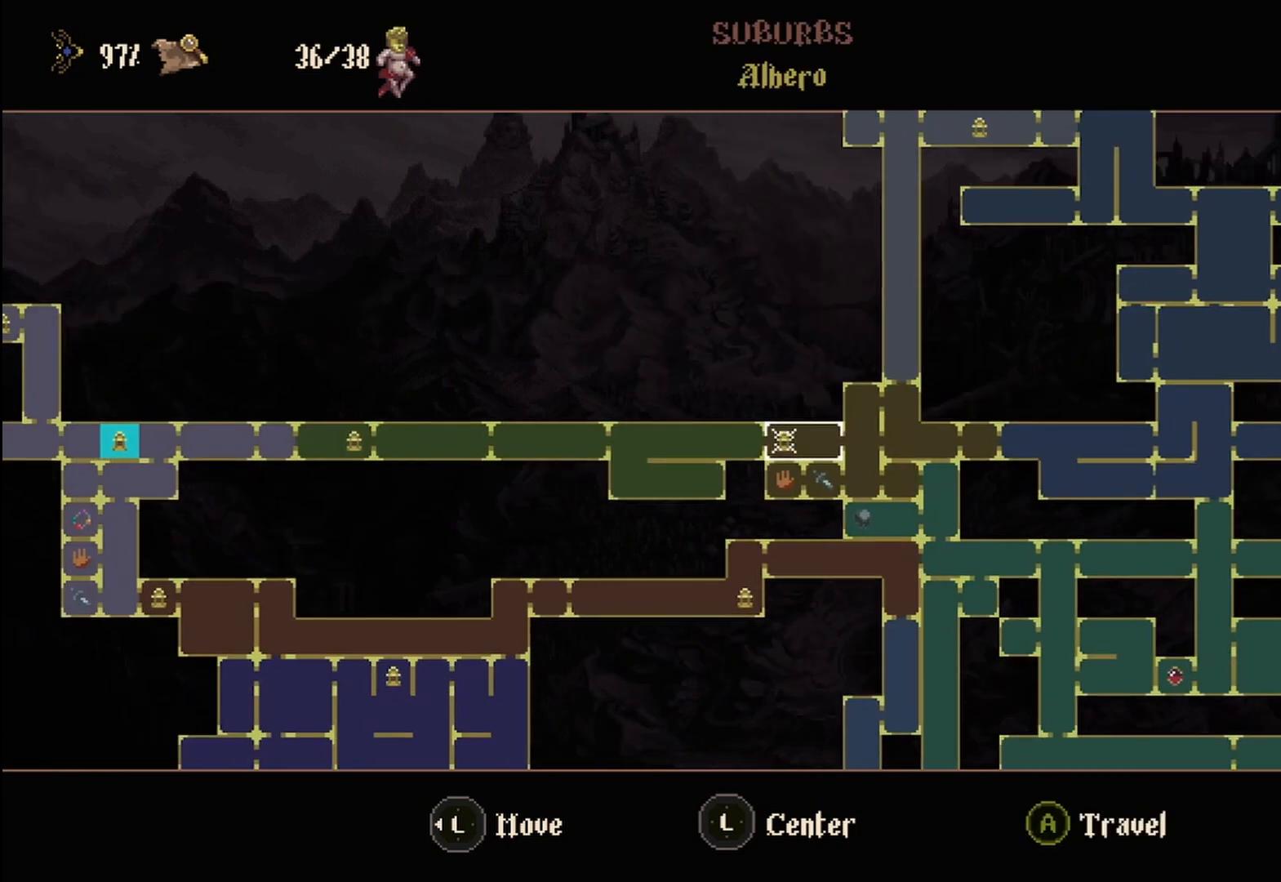
{"buttons": [], "left_stick": "center", "right_stick": "center", "events": []}
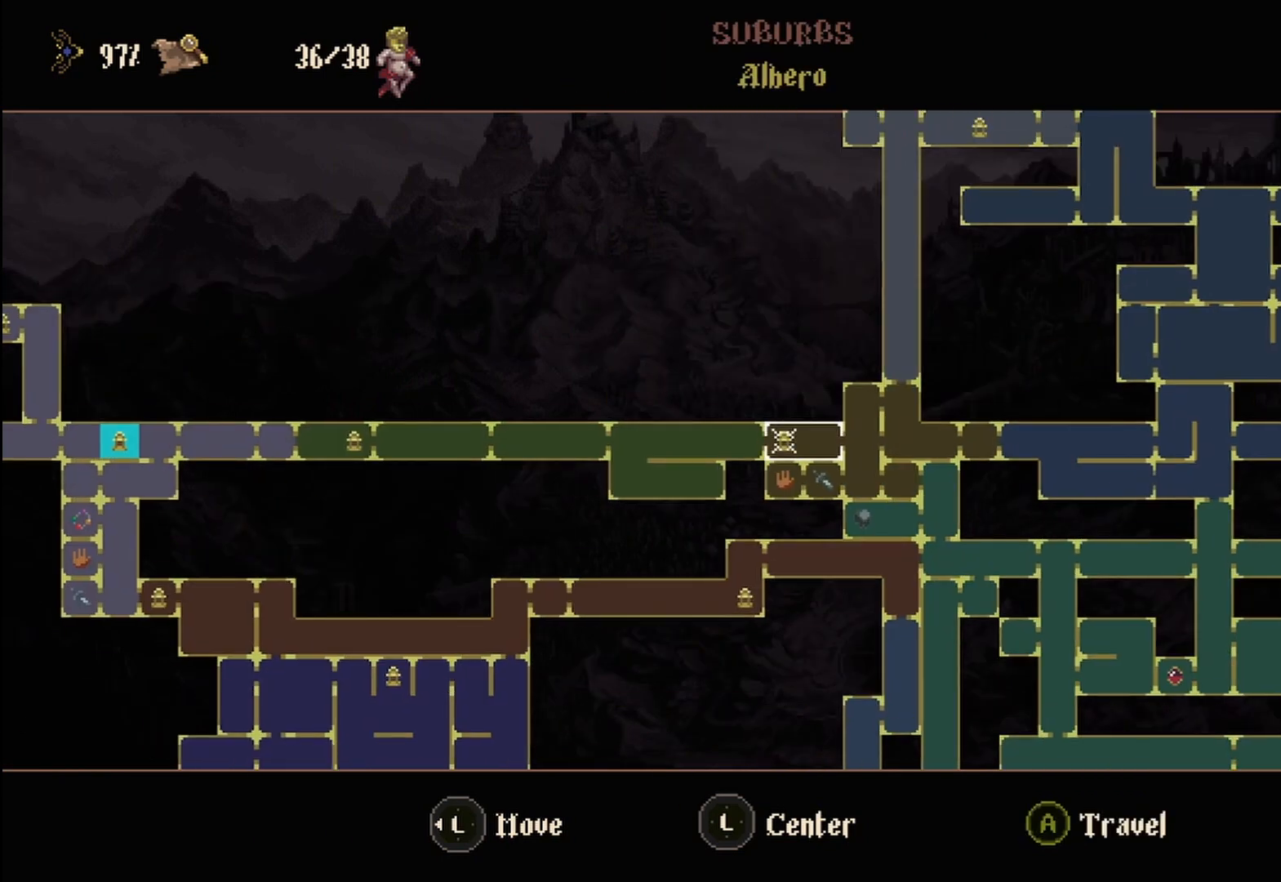
{"buttons": [], "left_stick": "center", "right_stick": "center", "events": [[333, "A", "down"], [458, "A", "up"]]}
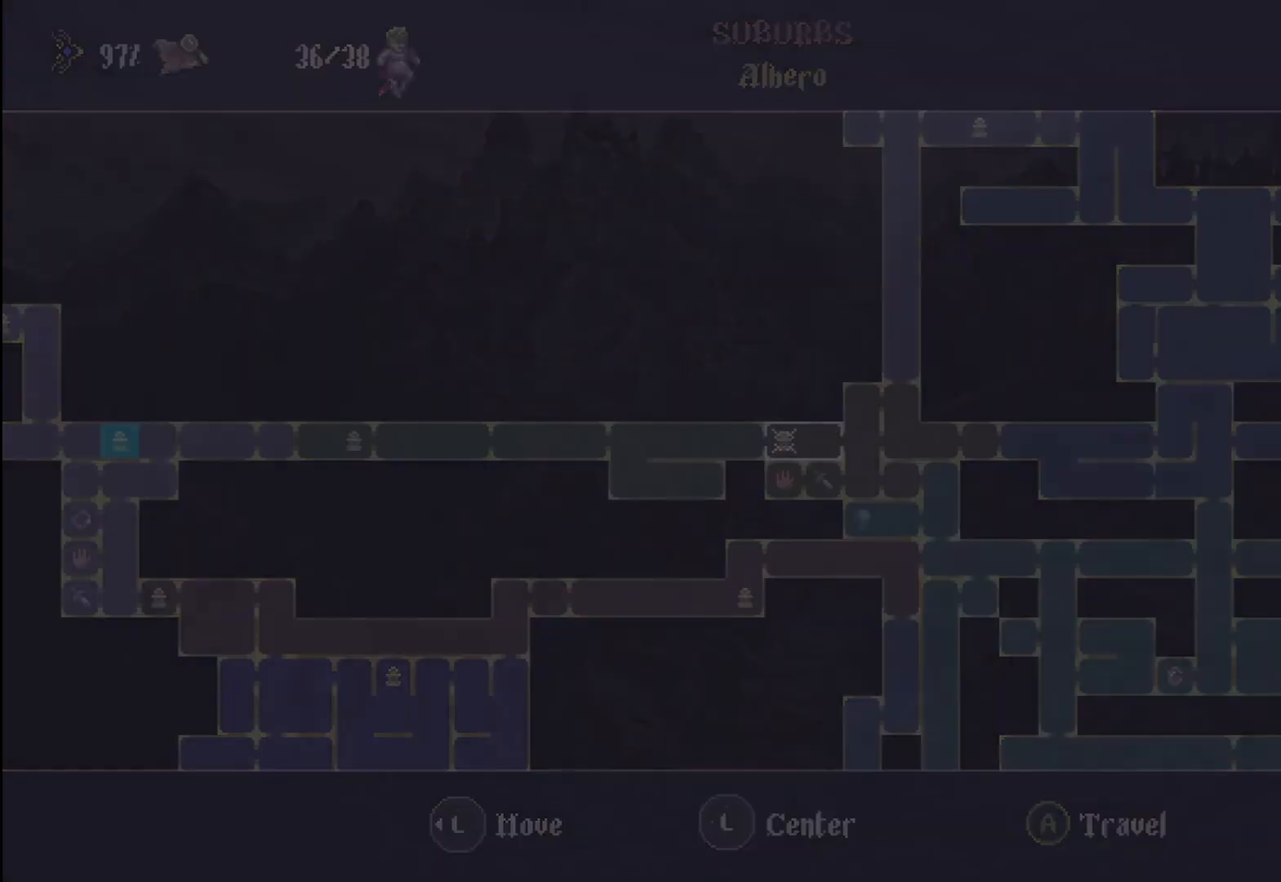
{"buttons": [], "left_stick": "center", "right_stick": "center", "events": []}
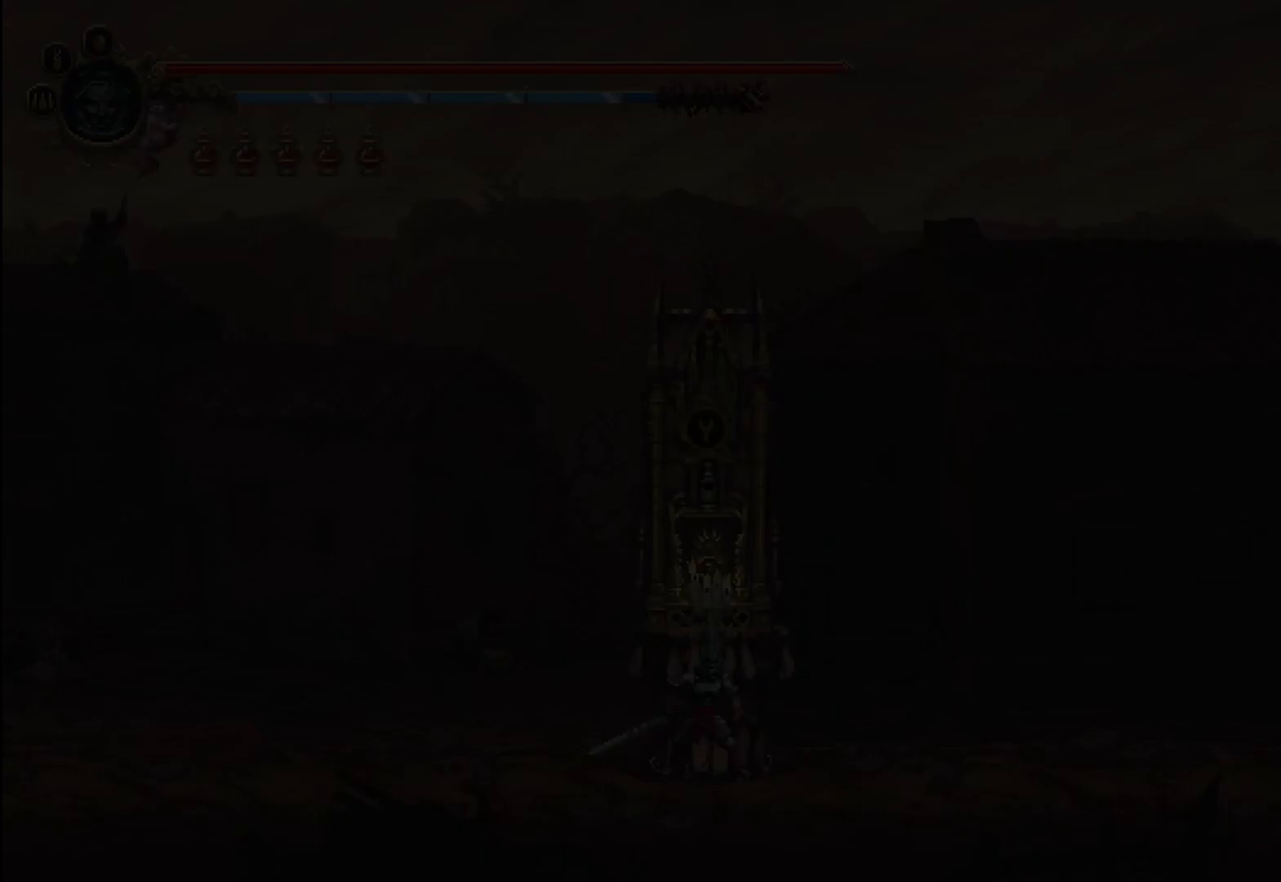
{"buttons": [], "left_stick": "center", "right_stick": "center", "events": []}
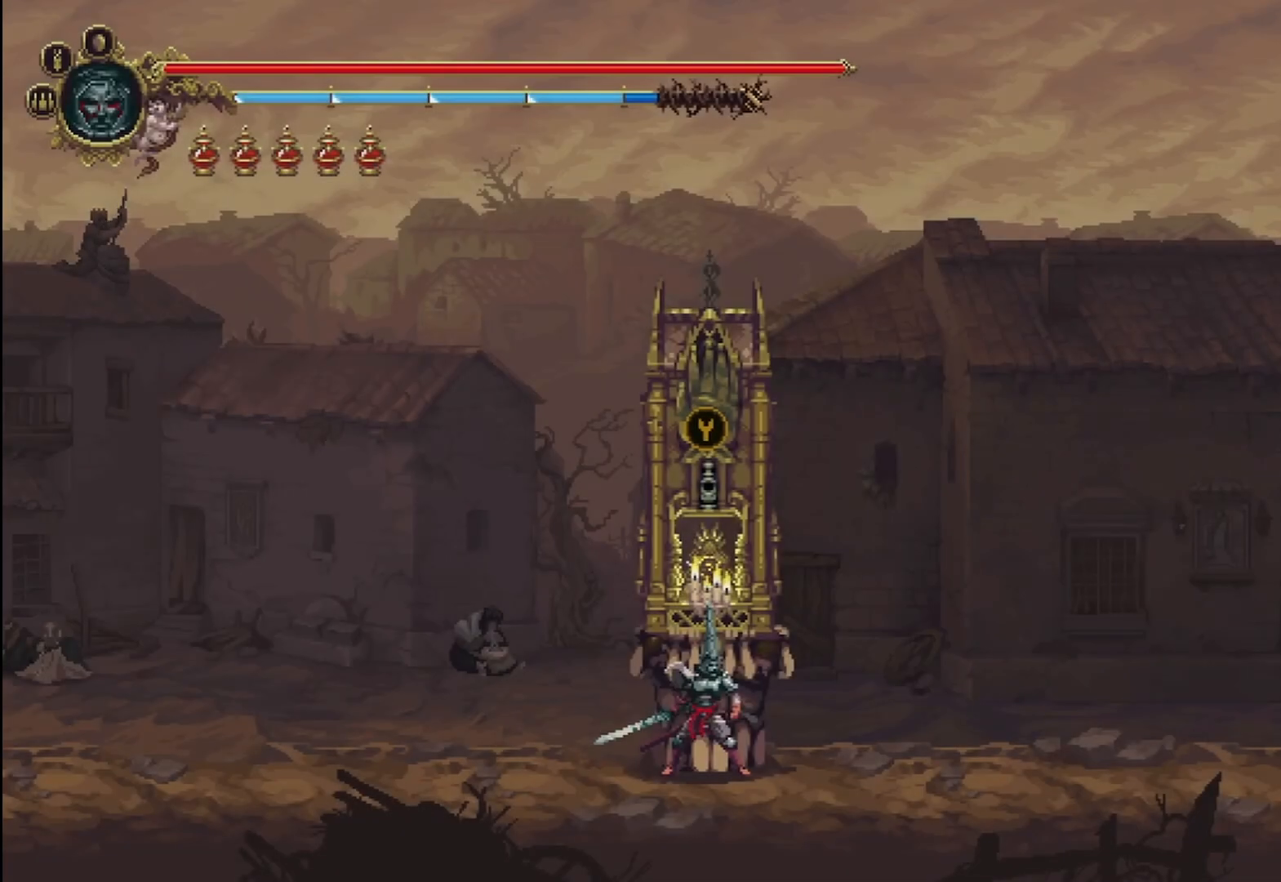
{"buttons": [], "left_stick": "right", "right_stick": "center", "events": [[167, "left_stick", "right"]]}
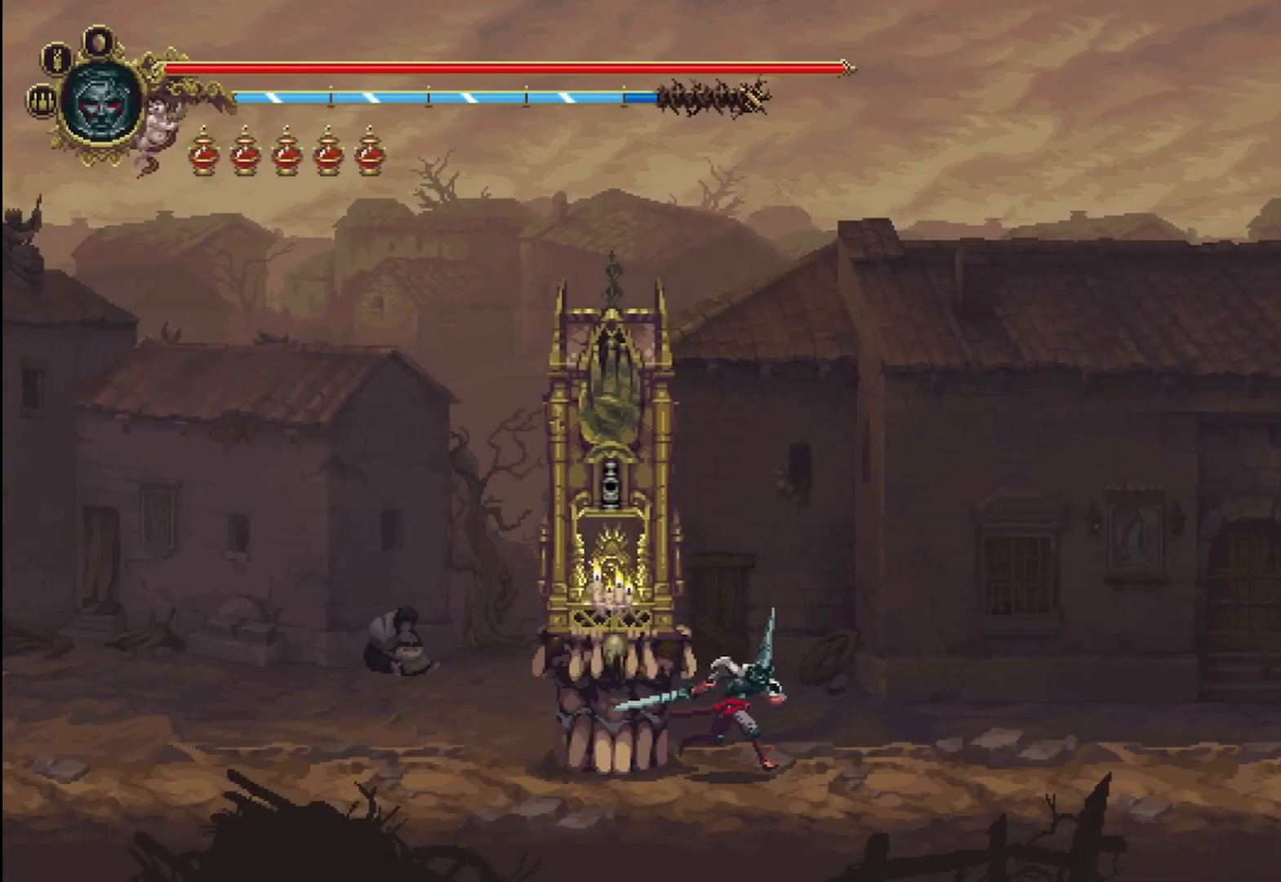
{"buttons": [], "left_stick": "right", "right_stick": "center", "events": []}
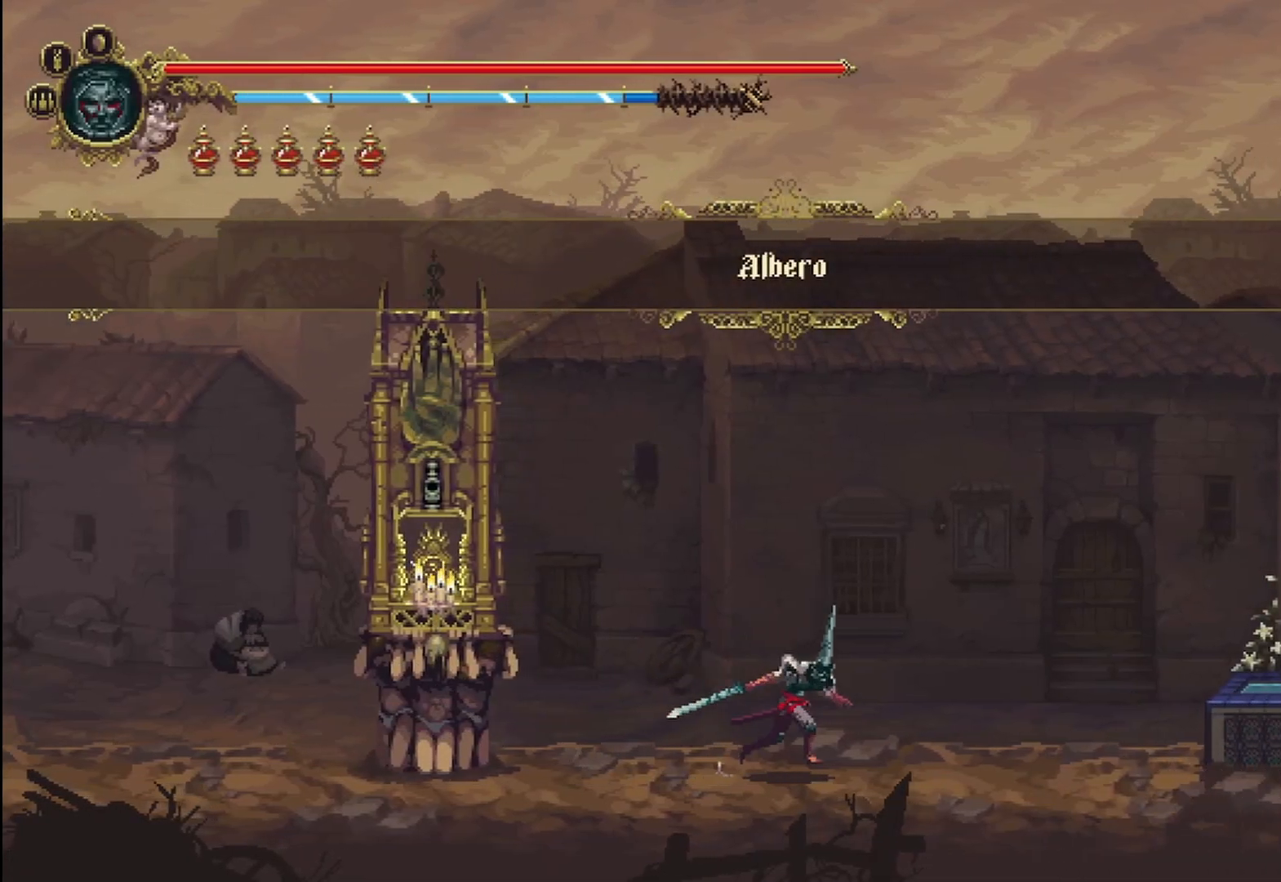
{"buttons": [], "left_stick": "right", "right_stick": "center", "events": []}
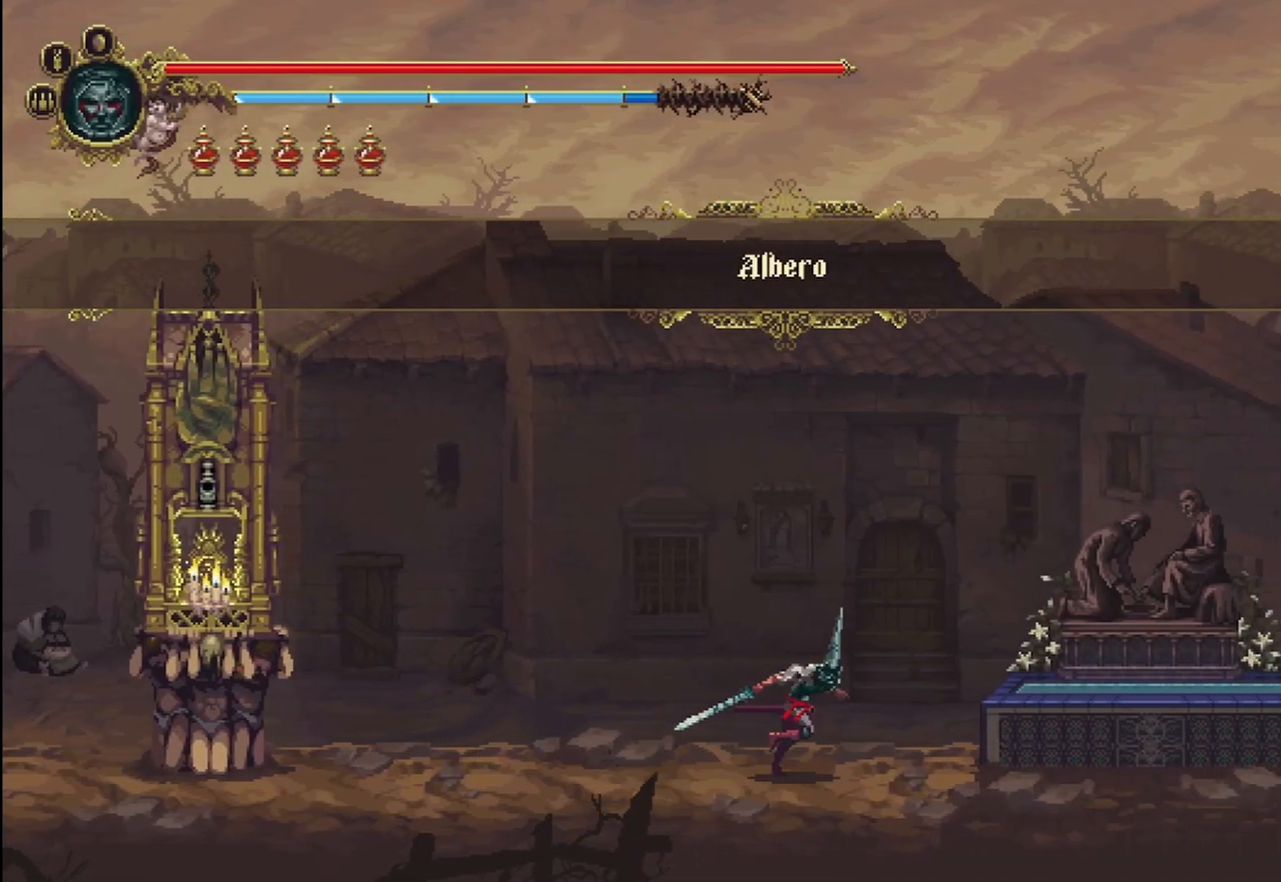
{"buttons": [], "left_stick": "right", "right_stick": "center", "events": []}
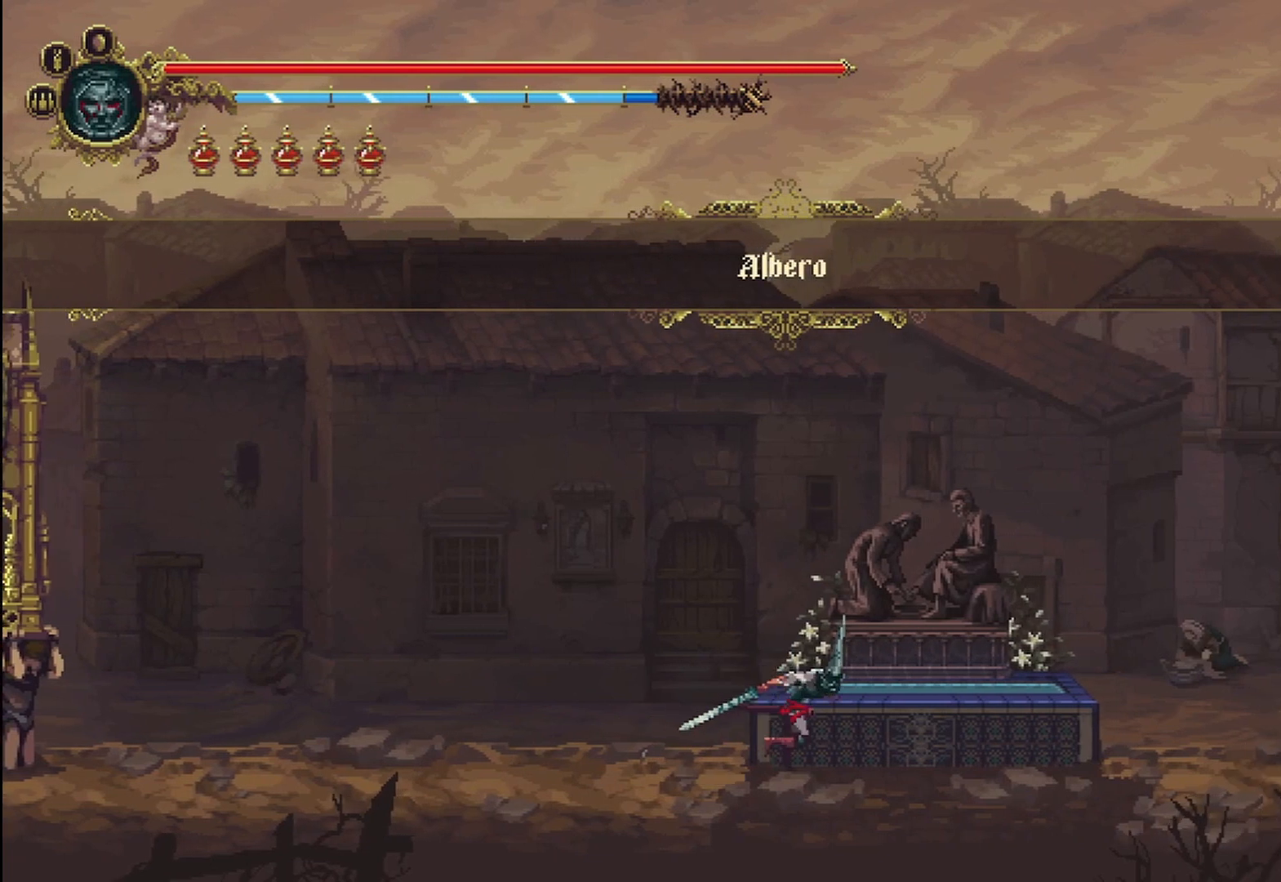
{"buttons": [], "left_stick": "center", "right_stick": "center", "events": [[125, "Y", "down"], [208, "left_stick", "center"], [375, "Y", "up"]]}
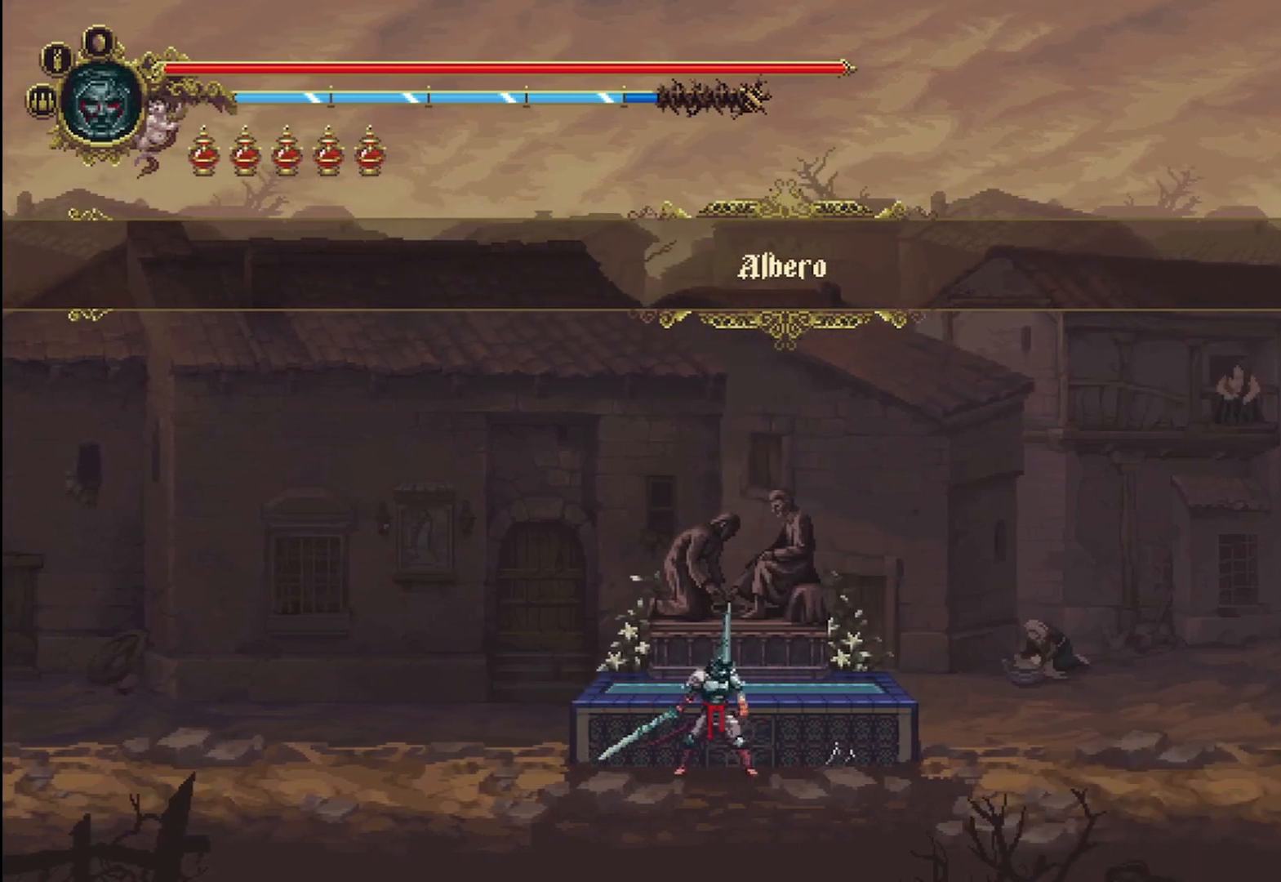
{"buttons": [], "left_stick": "center", "right_stick": "center", "events": []}
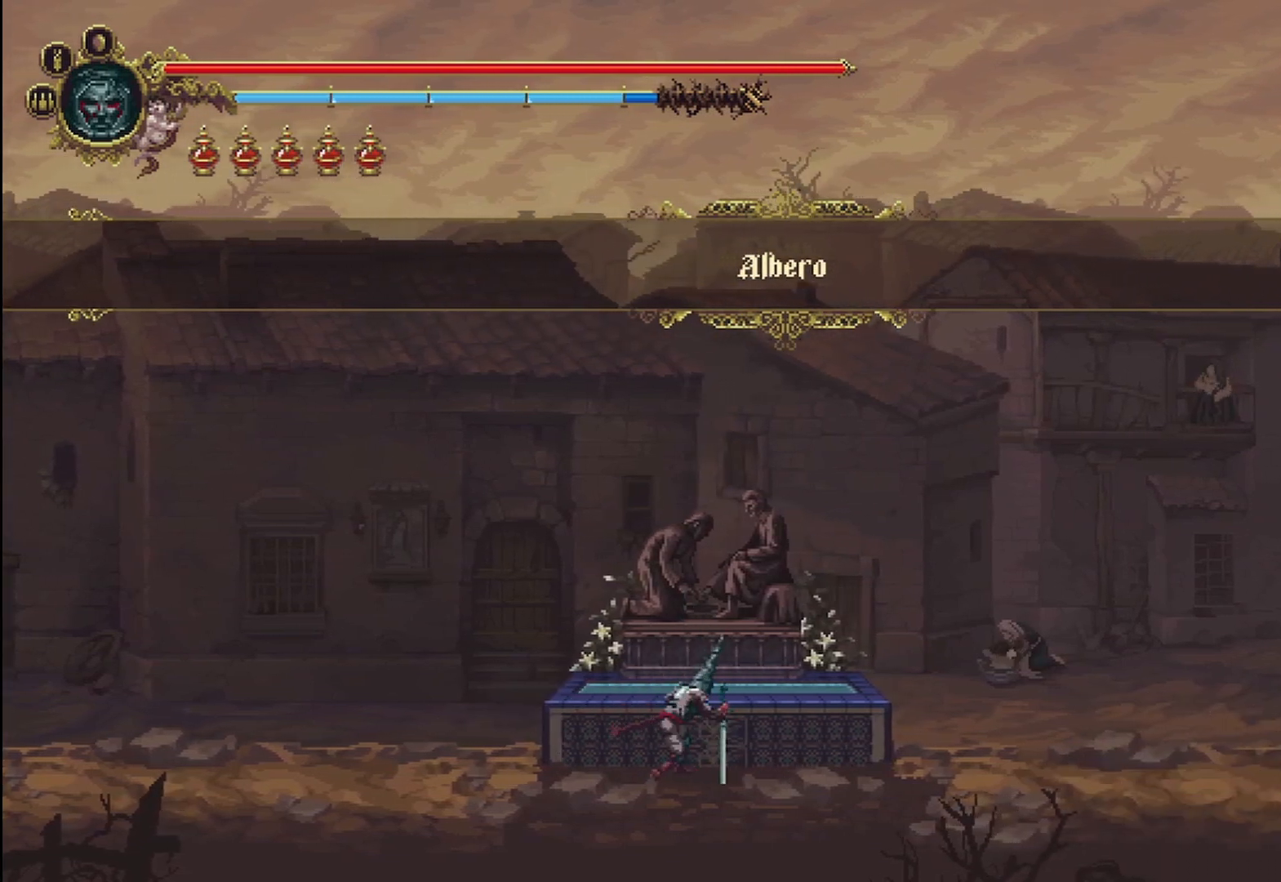
{"buttons": [], "left_stick": "center", "right_stick": "center", "events": []}
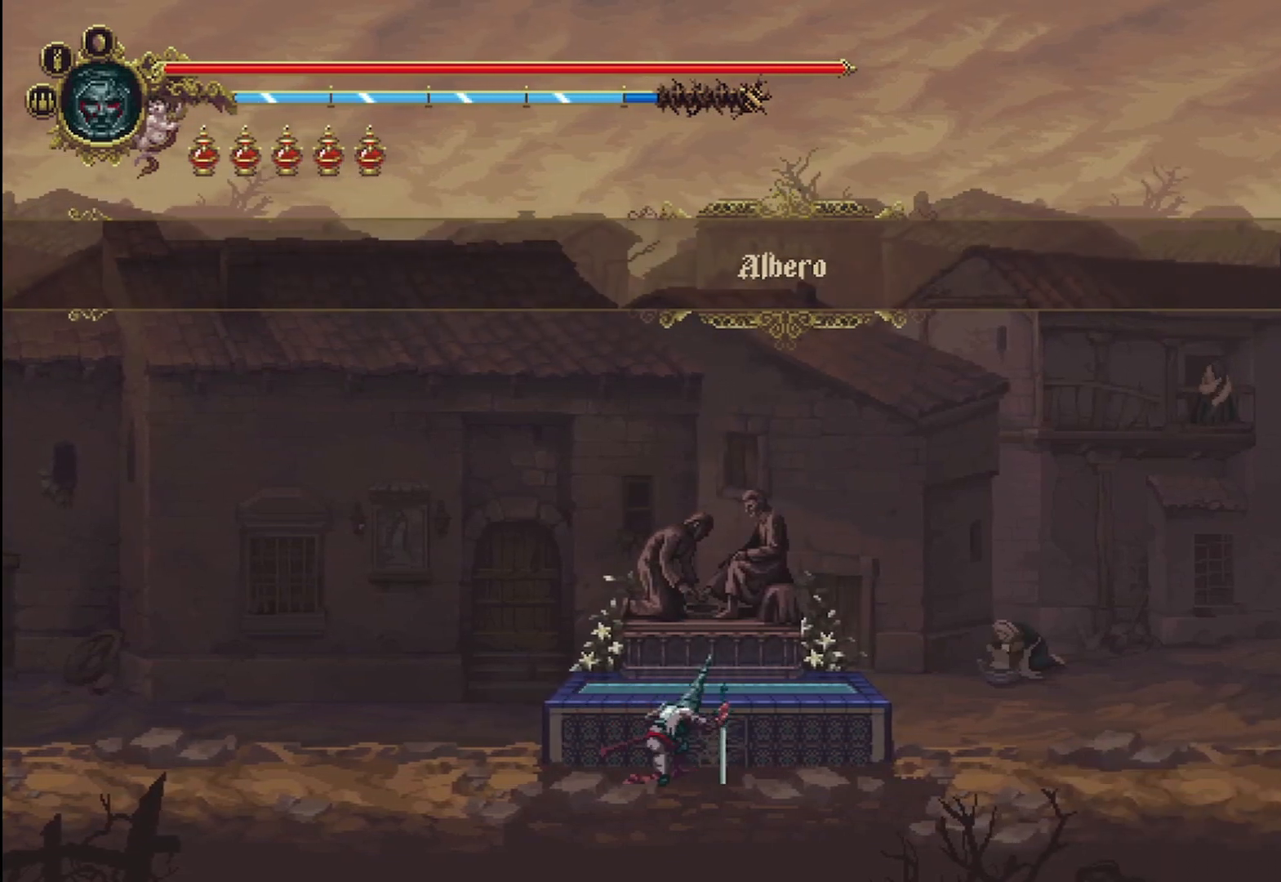
{"buttons": [], "left_stick": "center", "right_stick": "center", "events": []}
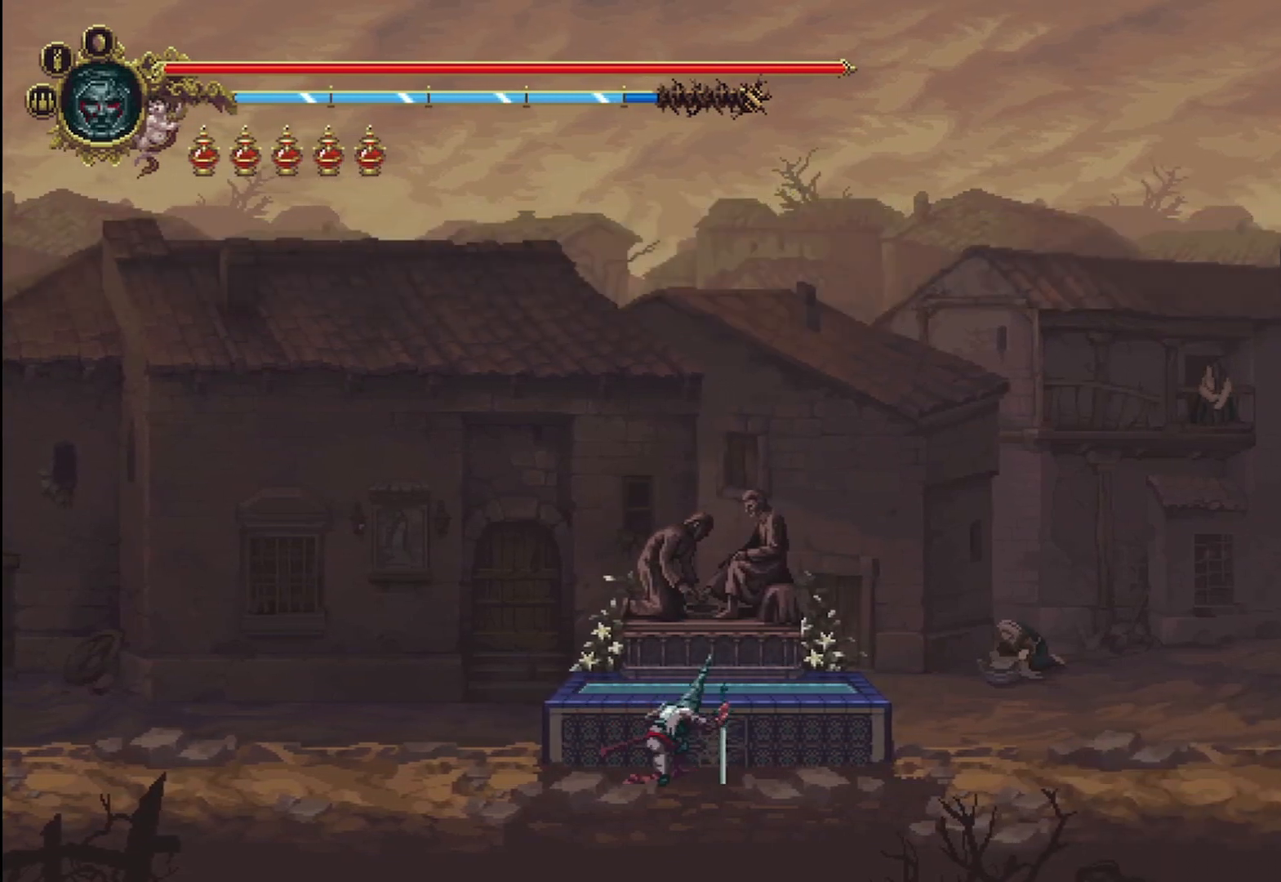
{"buttons": [], "left_stick": "center", "right_stick": "center", "events": []}
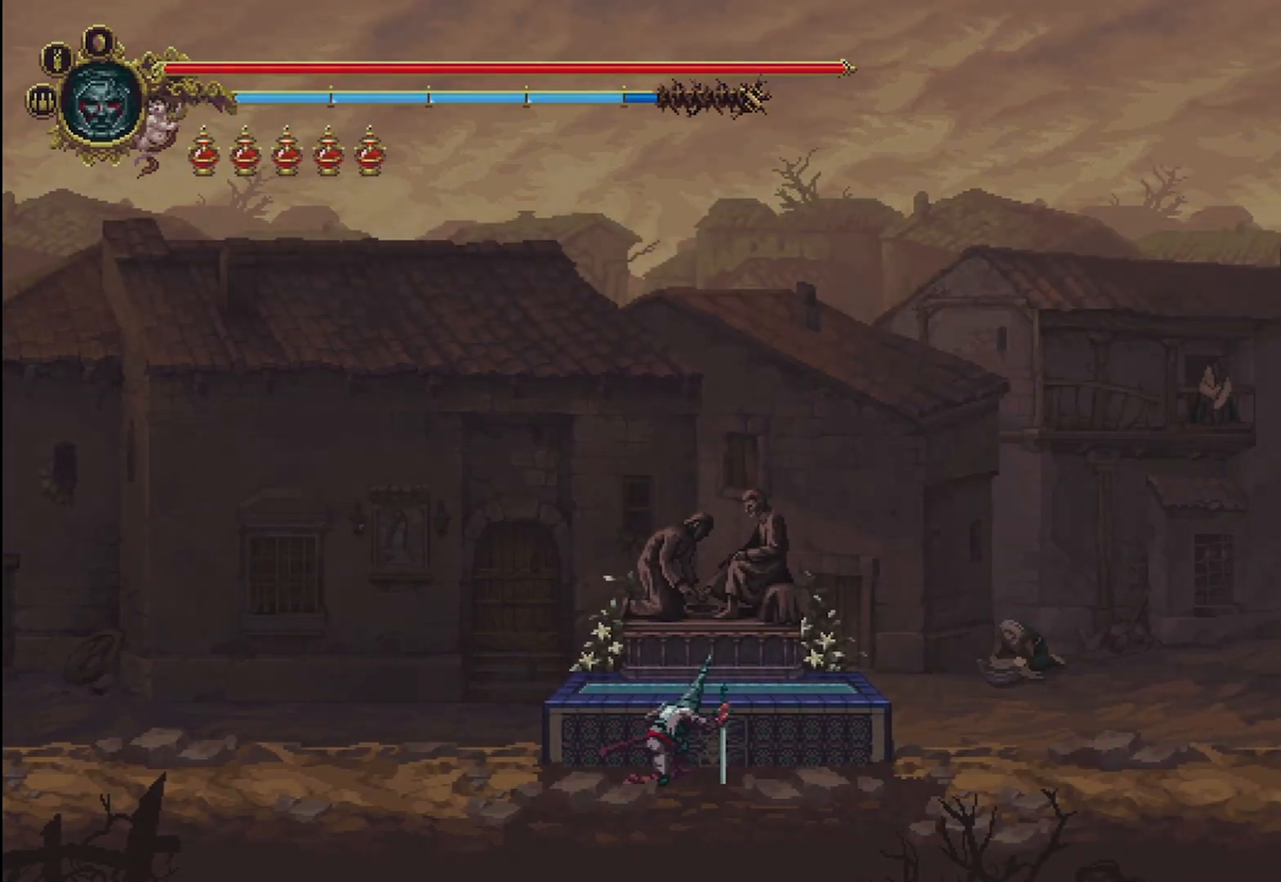
{"buttons": [], "left_stick": "center", "right_stick": "center", "events": []}
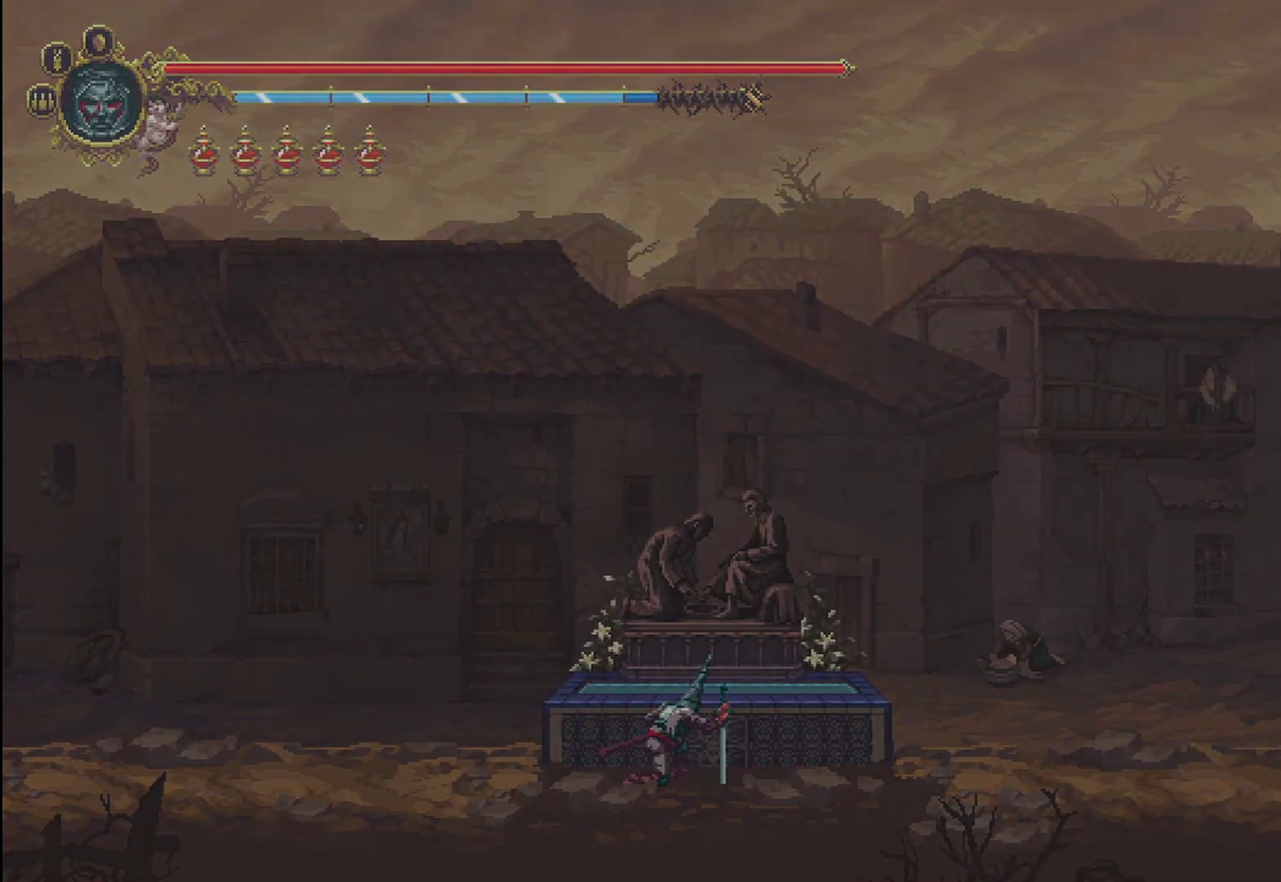
{"buttons": [], "left_stick": "center", "right_stick": "center", "events": []}